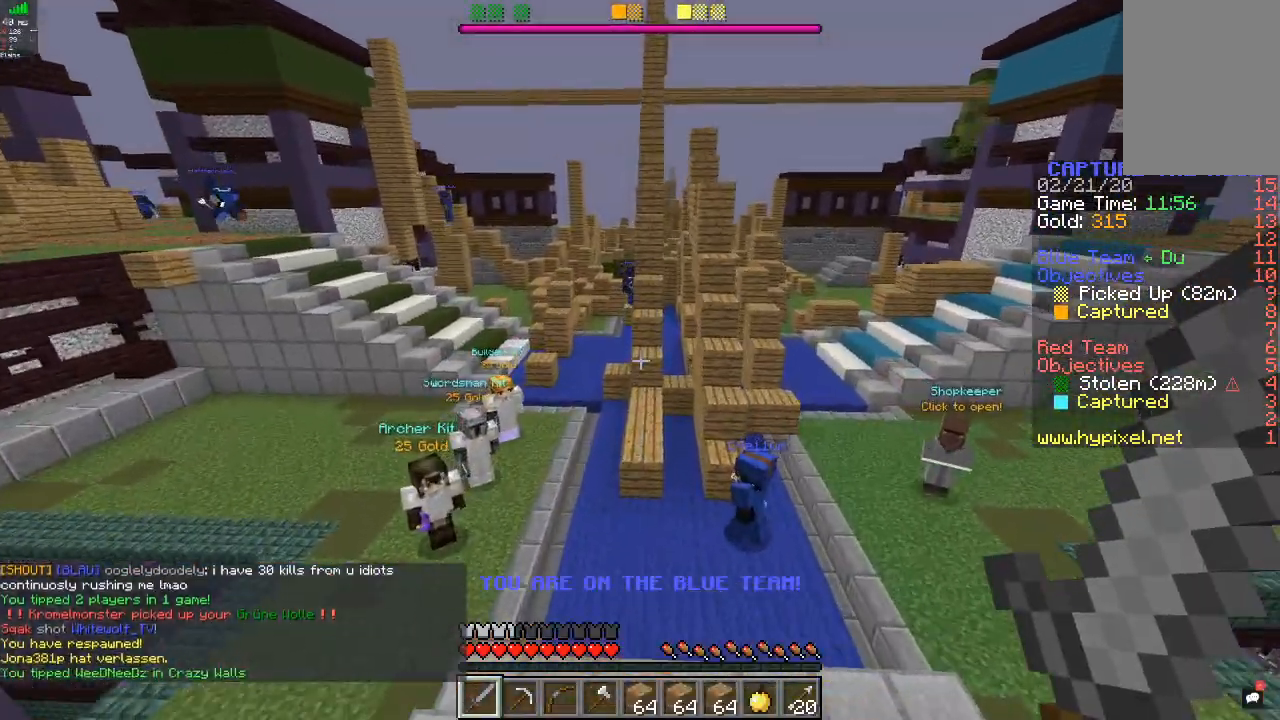
Gameplay with keyboard and mouse; each line is a JSON object with the keys and mouse buttons held at the frame after it. "events" lists presses ("down") and releases ("up") of "a", "d", "s", "w", "mouse_left" and "mouse_right" between this image and that frame as [ms after this image, input, new state], when the widget could be followed in between. "mouse_left", "mouse_right" = the "left", "right" buttons of the "mouse" list. No other keys are recorded. Fast repeated clicks can show as one long hold. Mouse movement is not recorded.
{"keys": ["w"], "mouse": [], "events": []}
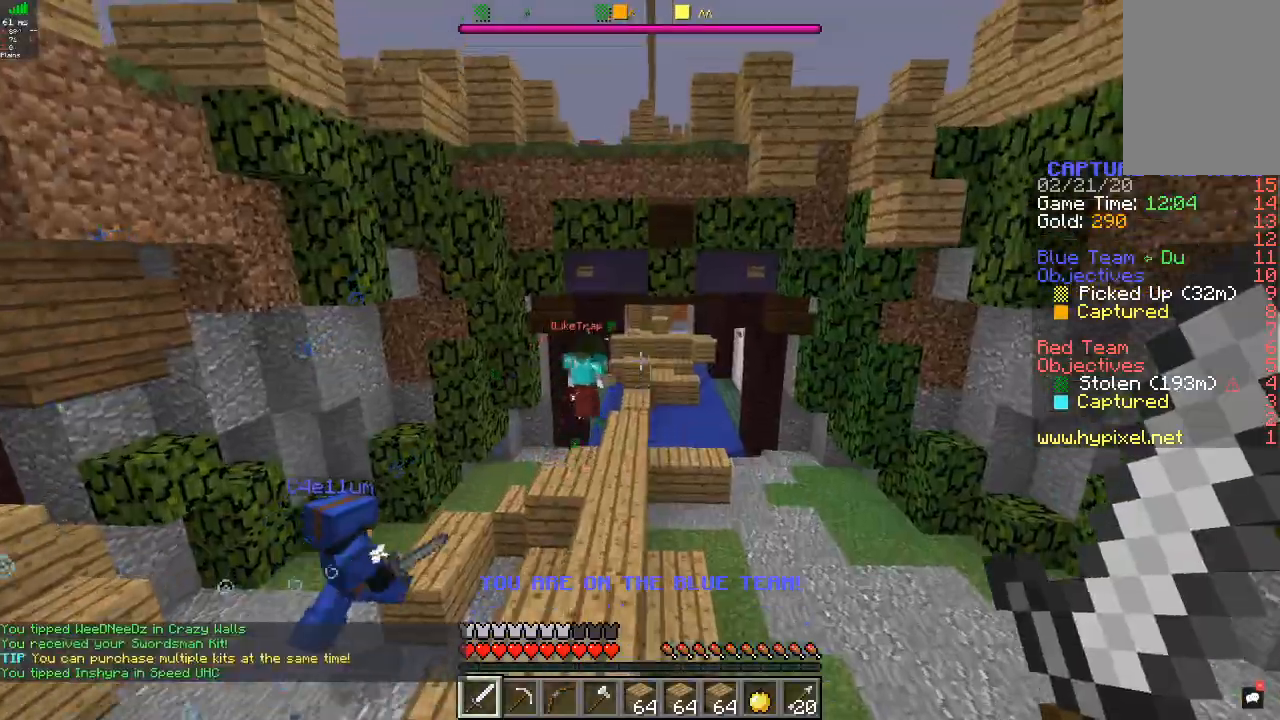
{"keys": ["w"], "mouse": [], "events": [[200, "a", "down"], [400, "a", "up"]]}
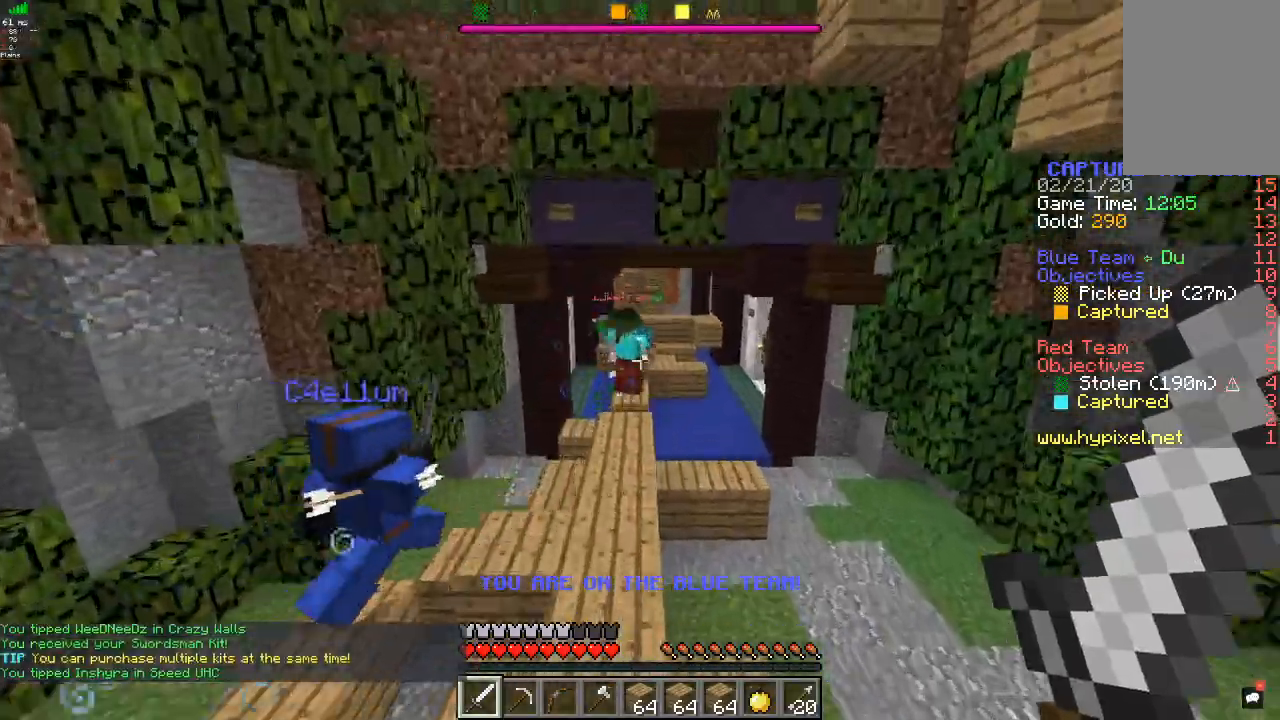
{"keys": ["w"], "mouse": [], "events": []}
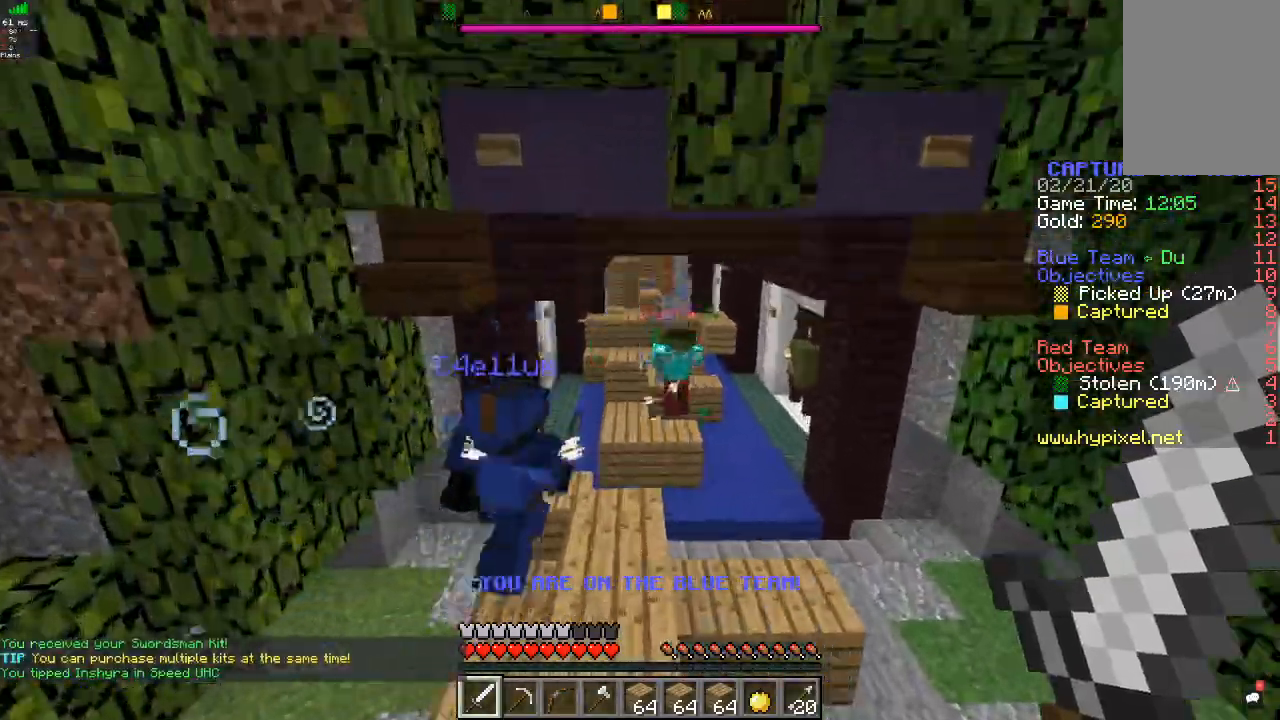
{"keys": ["w"], "mouse": [], "events": []}
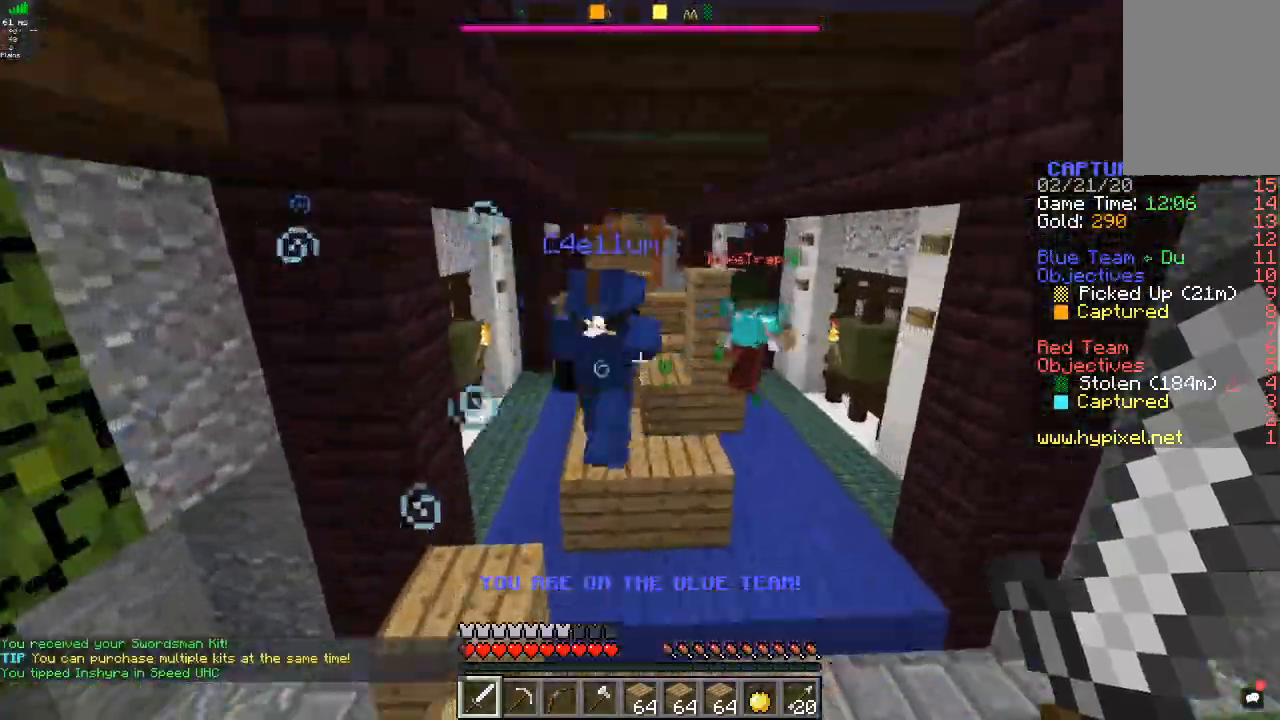
{"keys": ["w"], "mouse": [], "events": []}
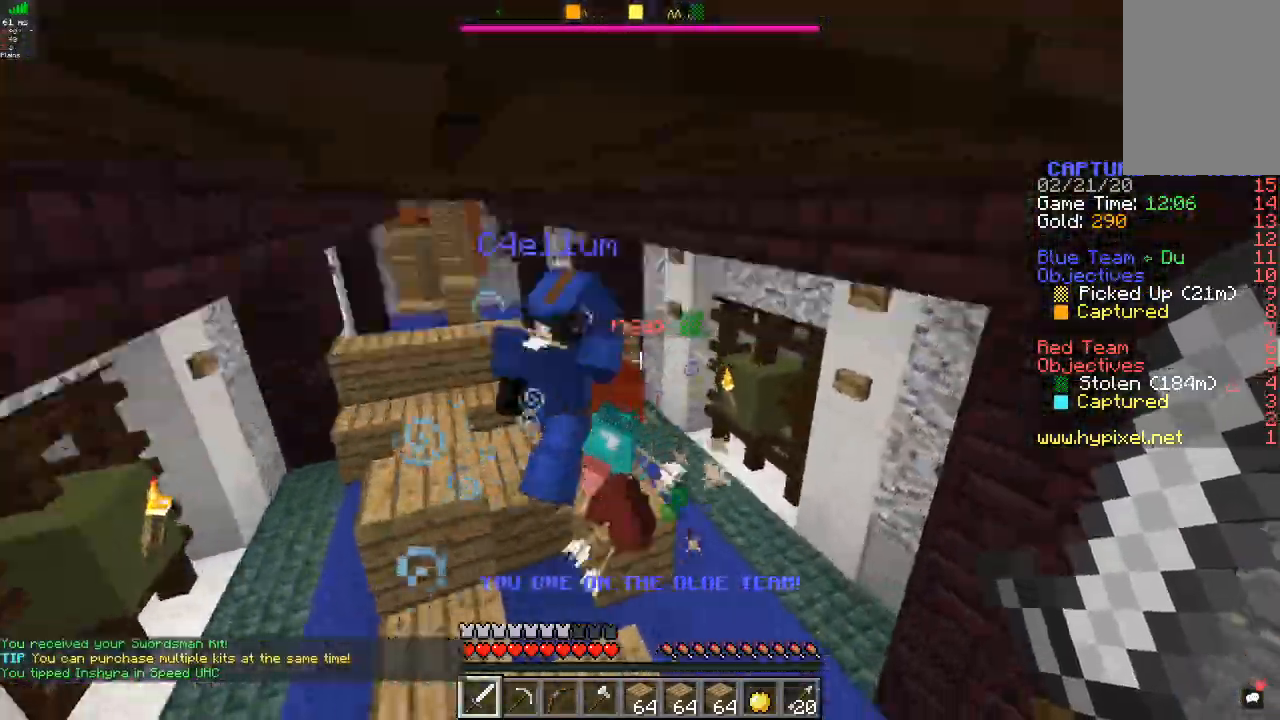
{"keys": ["w"], "mouse": ["left"], "events": [[233, "a", "down"], [300, "mouse_left", "down"], [433, "a", "up"], [433, "mouse_left", "up"], [500, "mouse_left", "down"]]}
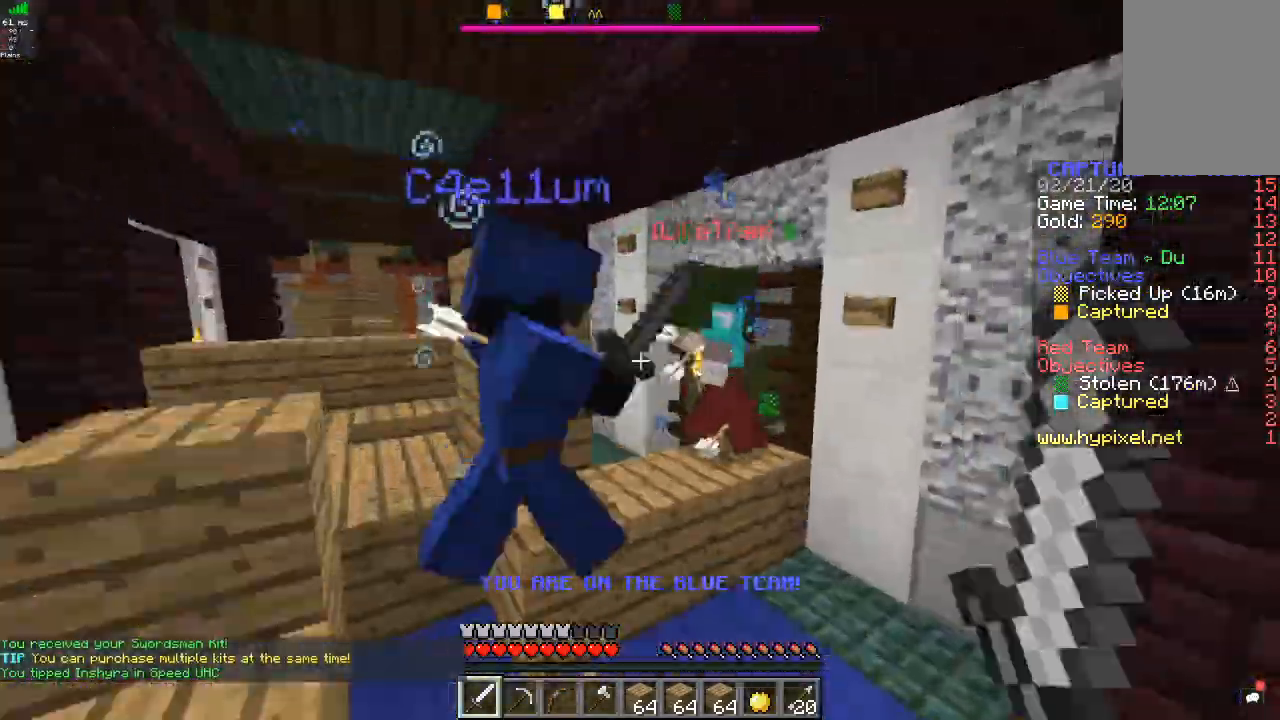
{"keys": ["a", "w"], "mouse": ["left"], "events": [[67, "a", "down"], [233, "a", "up"], [500, "a", "down"]]}
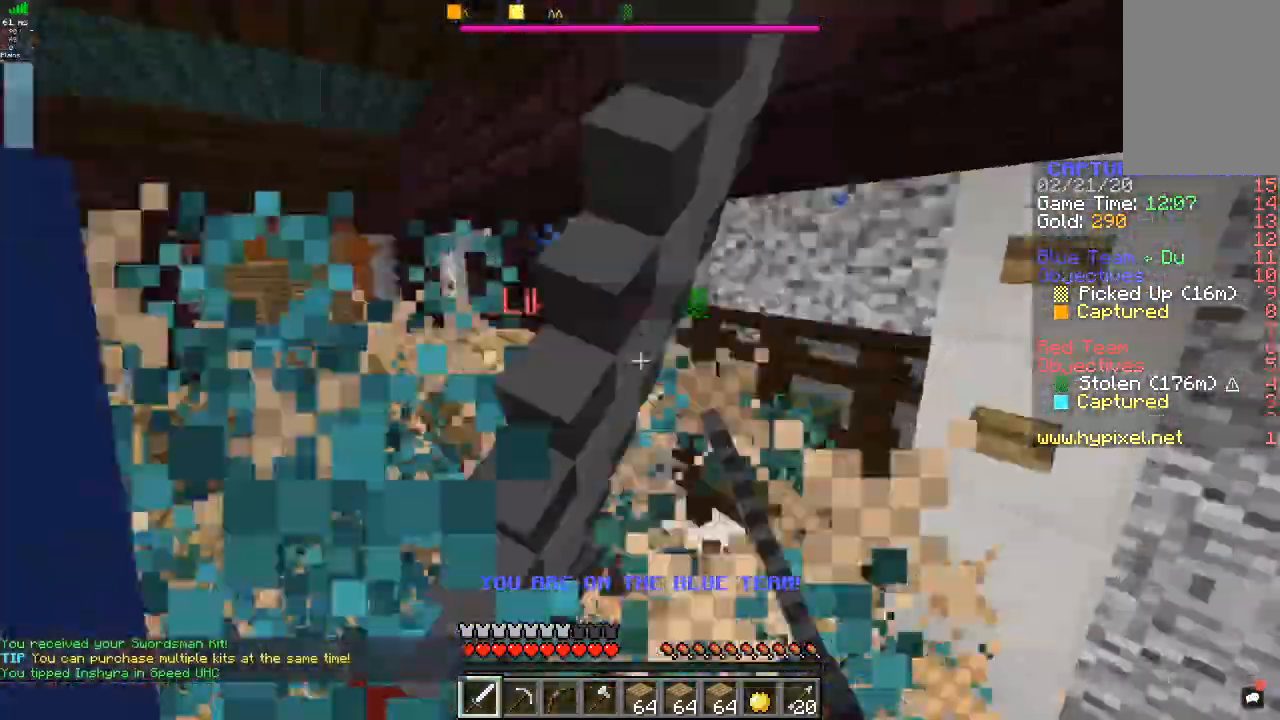
{"keys": ["d", "w"], "mouse": ["left"], "events": [[167, "a", "up"], [200, "d", "down"]]}
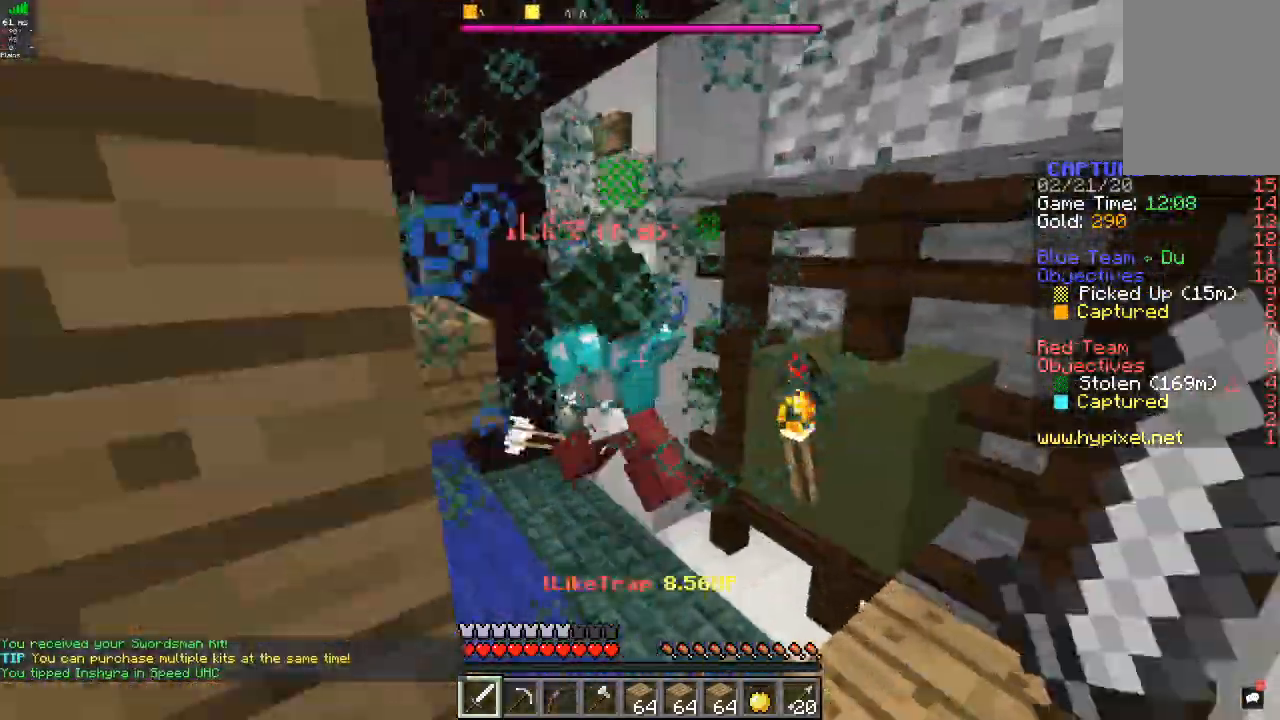
{"keys": ["a", "w"], "mouse": ["left"], "events": [[167, "d", "up"], [333, "a", "down"]]}
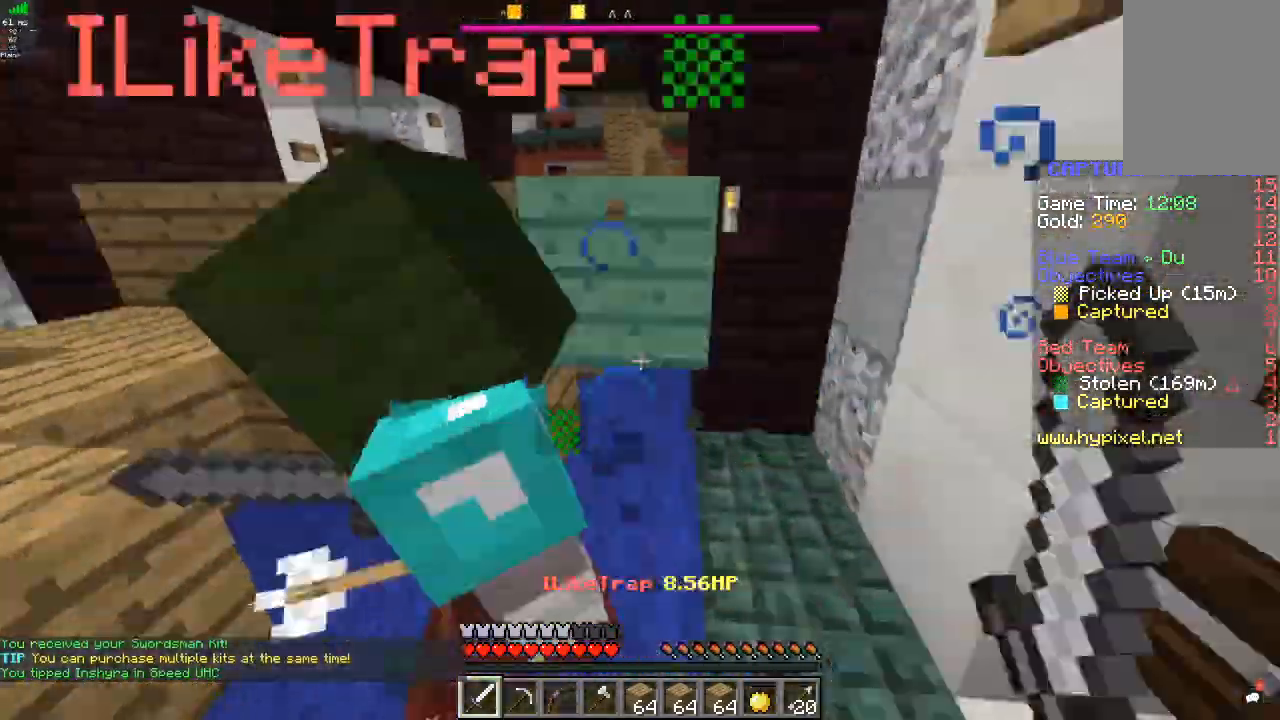
{"keys": [], "mouse": ["left"], "events": [[67, "a", "up"], [200, "a", "down"], [267, "w", "up"], [433, "a", "up"]]}
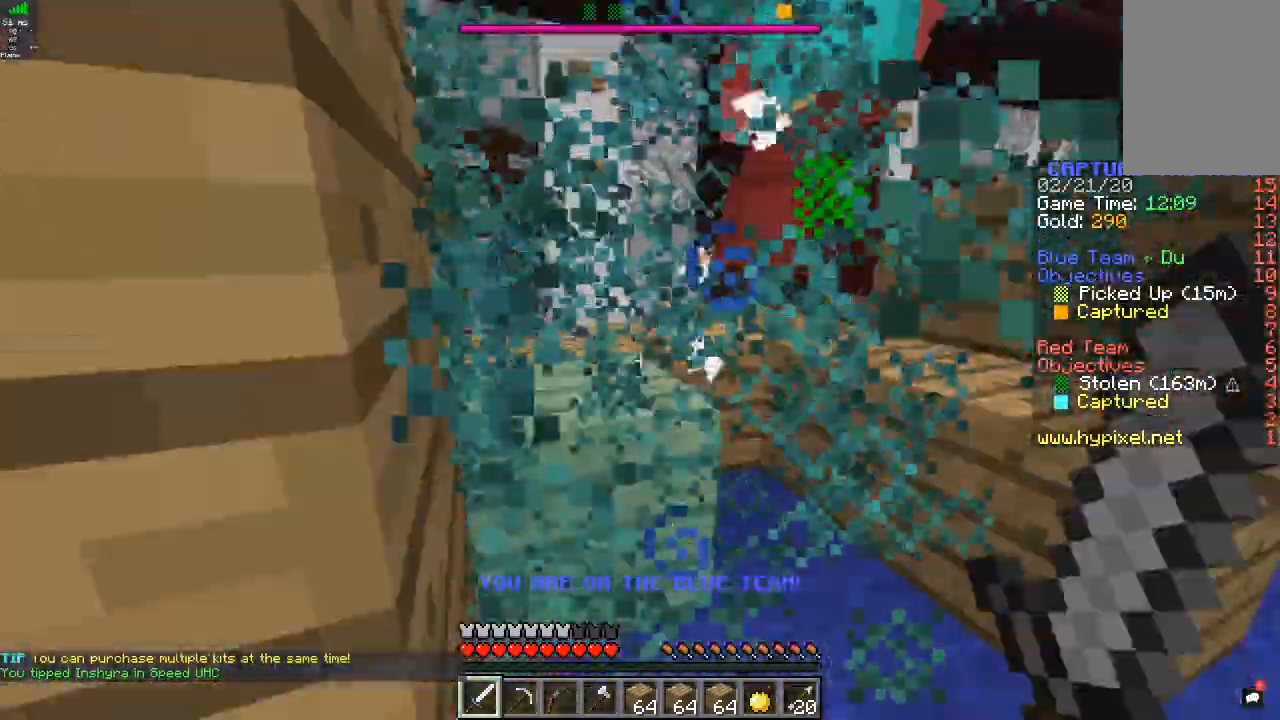
{"keys": ["w"], "mouse": ["left"], "events": [[67, "w", "down"], [233, "d", "down"], [367, "d", "up"], [400, "mouse_left", "up"], [433, "mouse_left", "down"]]}
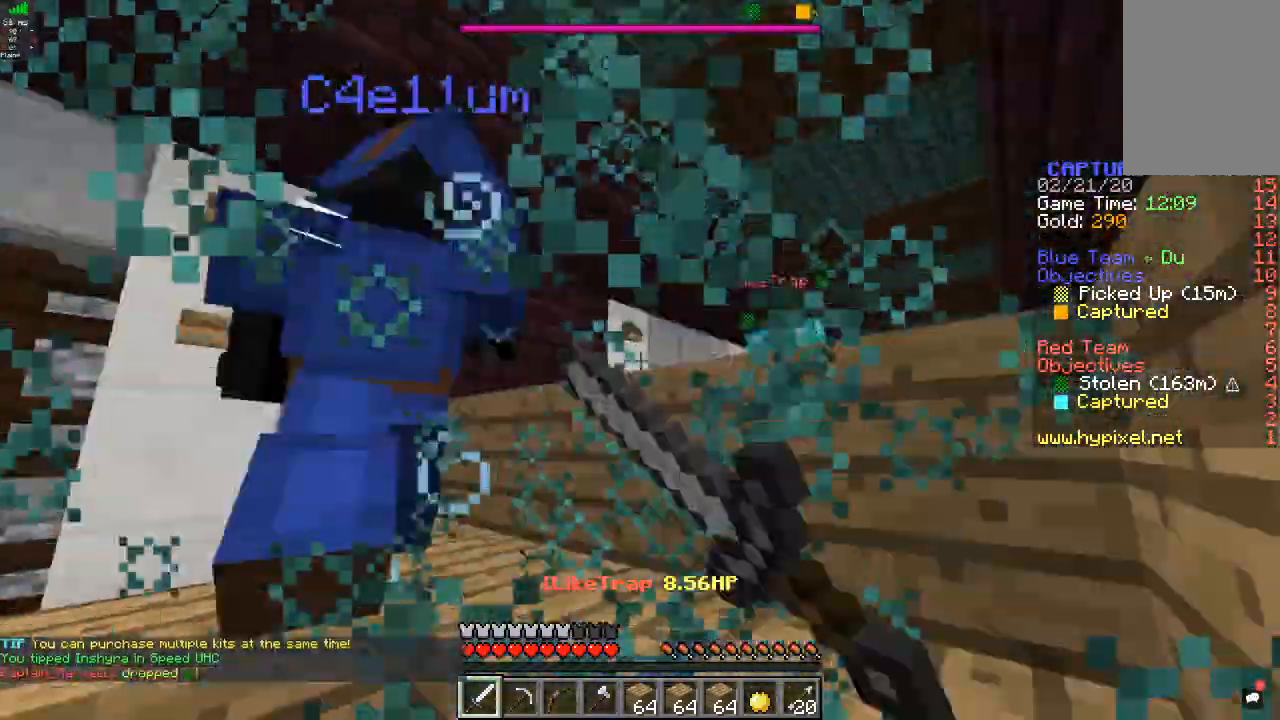
{"keys": ["w"], "mouse": ["left"], "events": []}
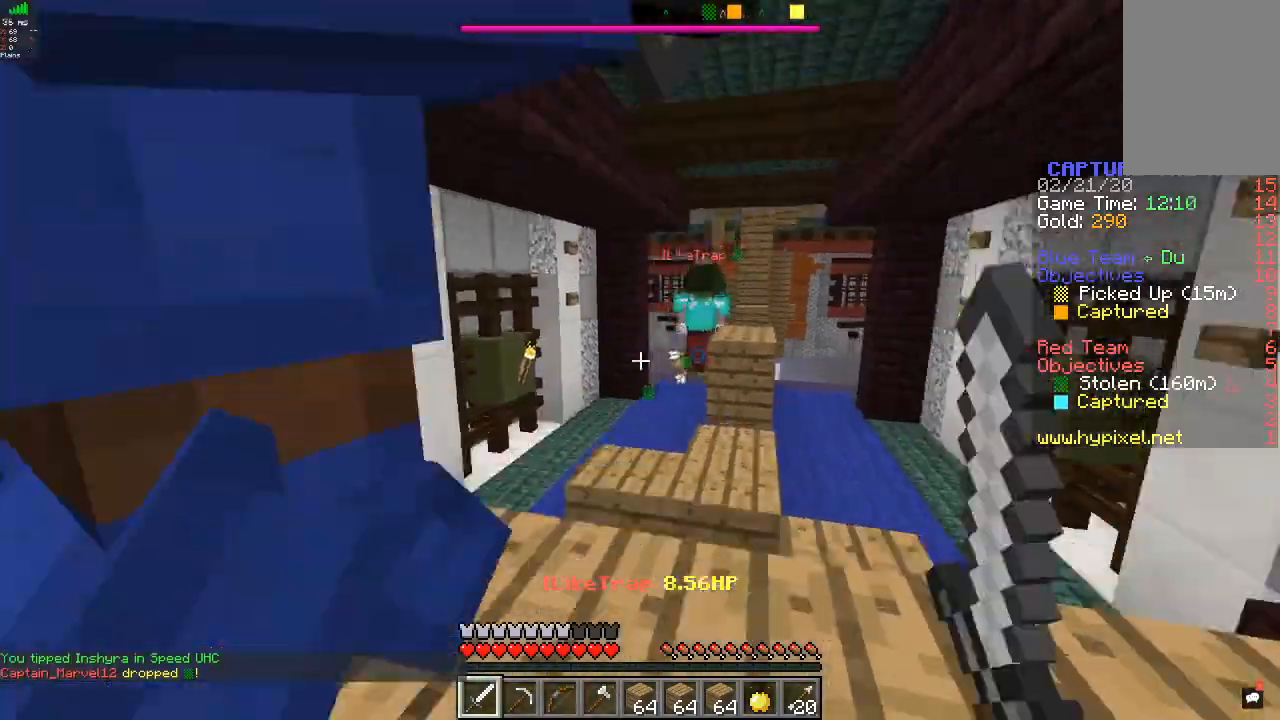
{"keys": ["w"], "mouse": [], "events": [[33, "d", "down"], [167, "mouse_left", "up"], [367, "d", "up"]]}
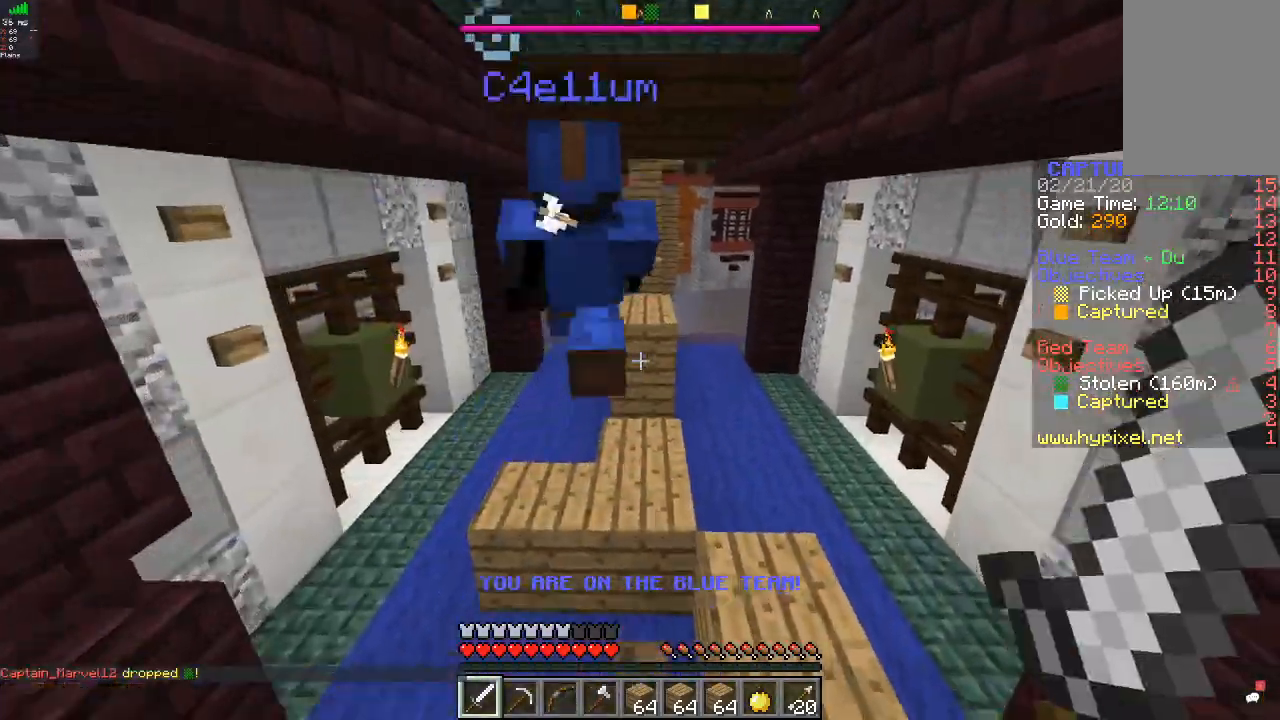
{"keys": ["d", "w"], "mouse": [], "events": [[233, "d", "down"]]}
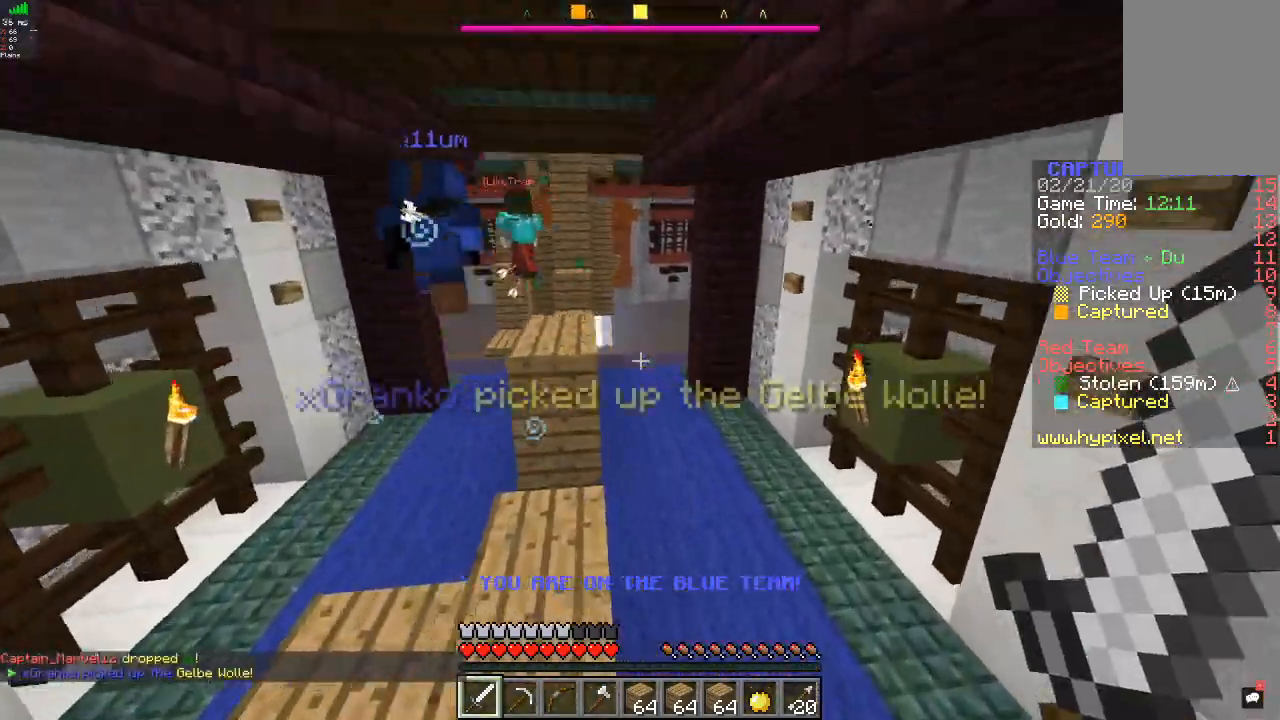
{"keys": ["w"], "mouse": [], "events": [[133, "d", "up"]]}
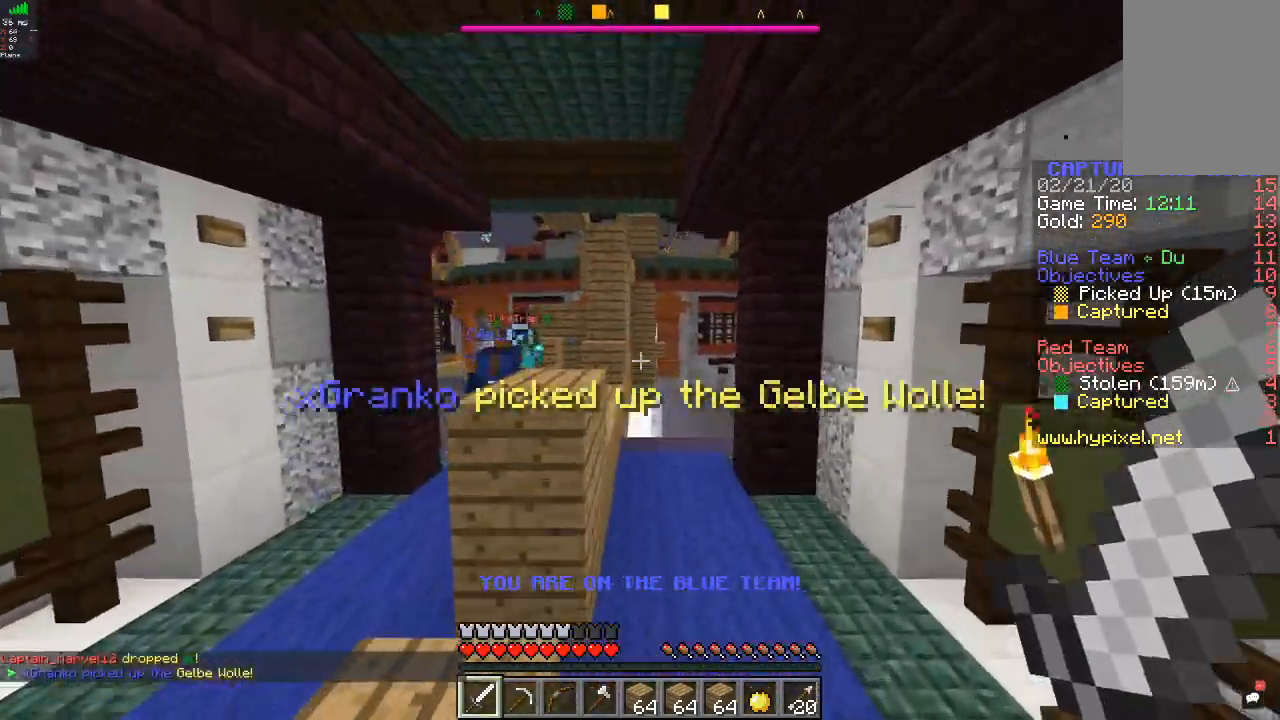
{"keys": ["w"], "mouse": [], "events": [[33, "d", "down"], [367, "w", "up"], [400, "d", "up"], [467, "w", "down"]]}
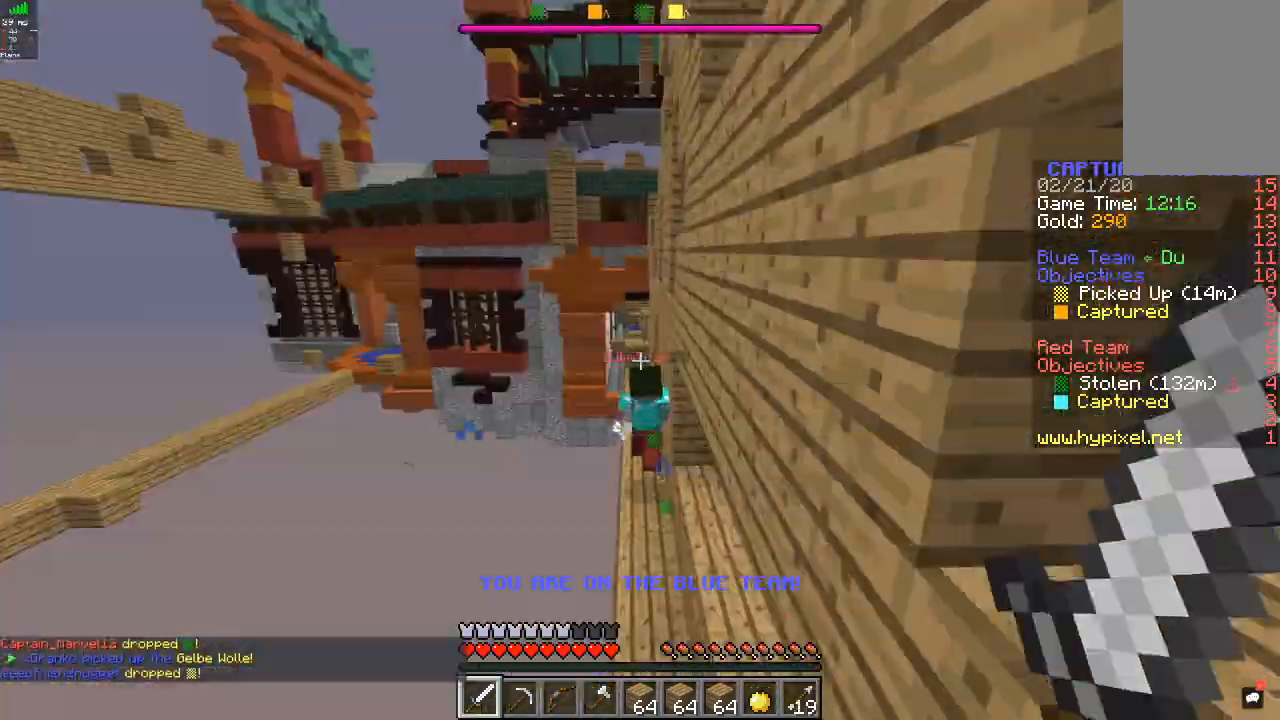
{"keys": ["w"], "mouse": [], "events": []}
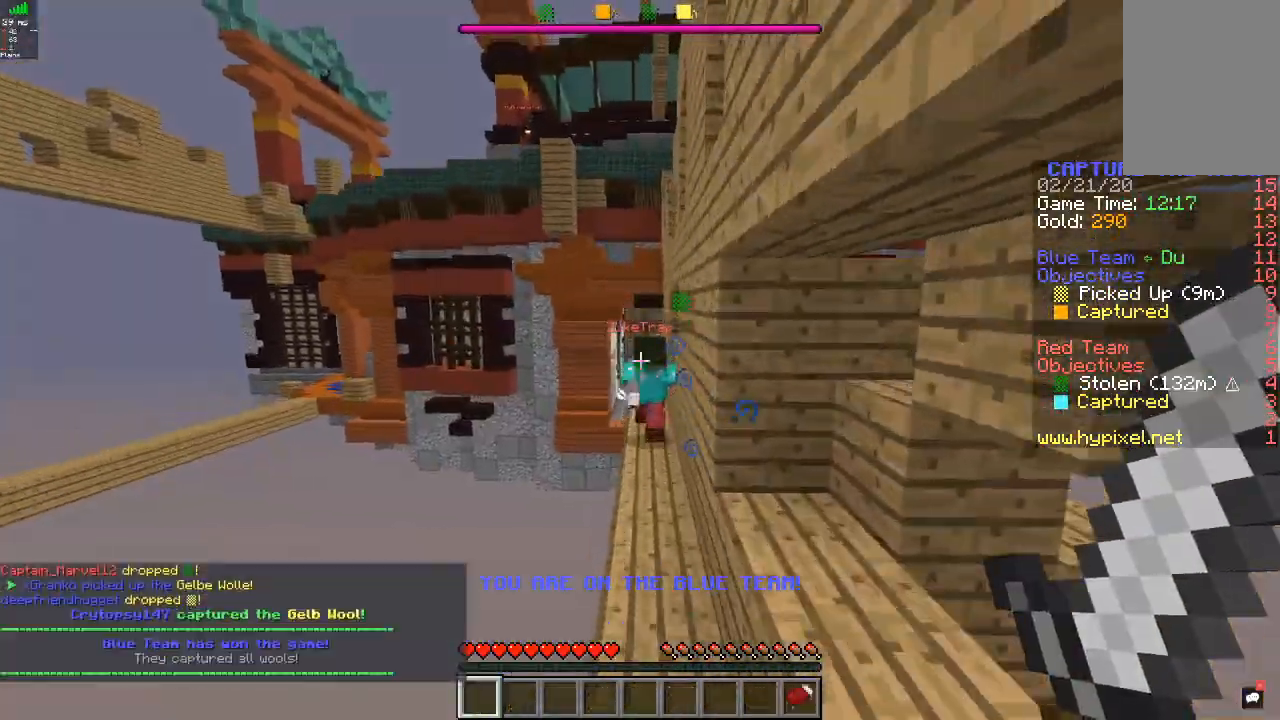
{"keys": ["w"], "mouse": [], "events": []}
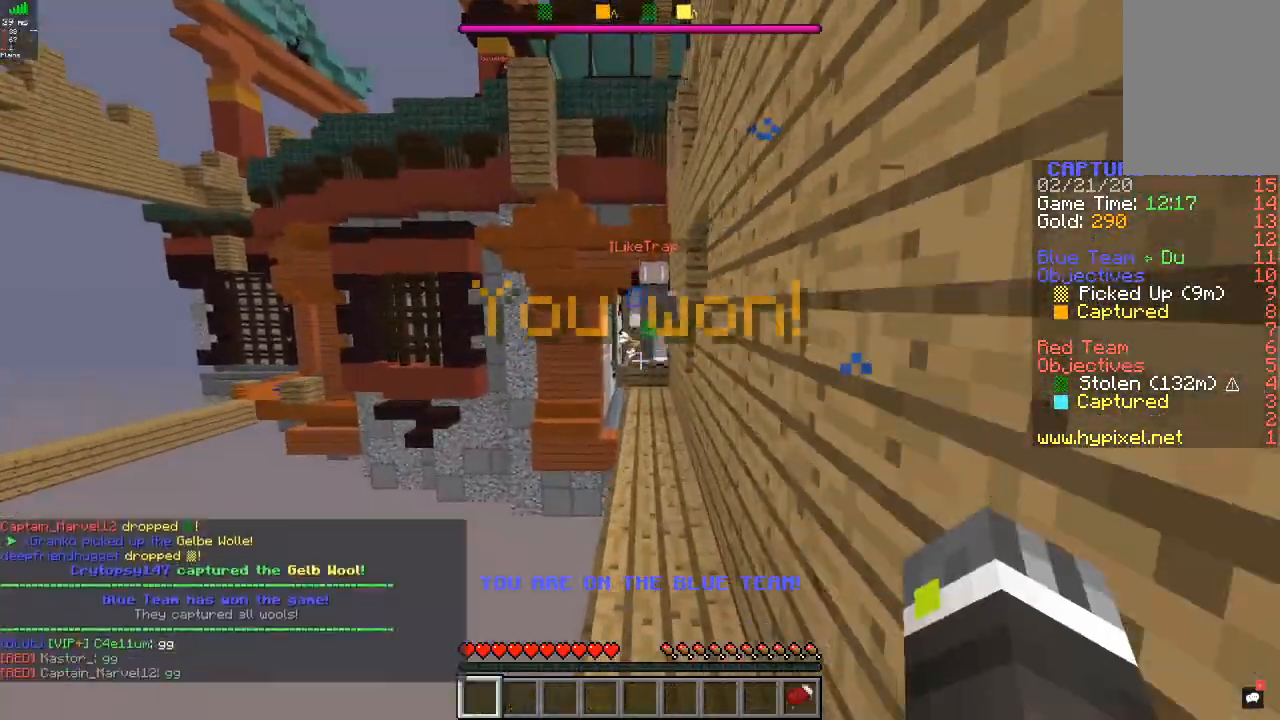
{"keys": ["w"], "mouse": [], "events": []}
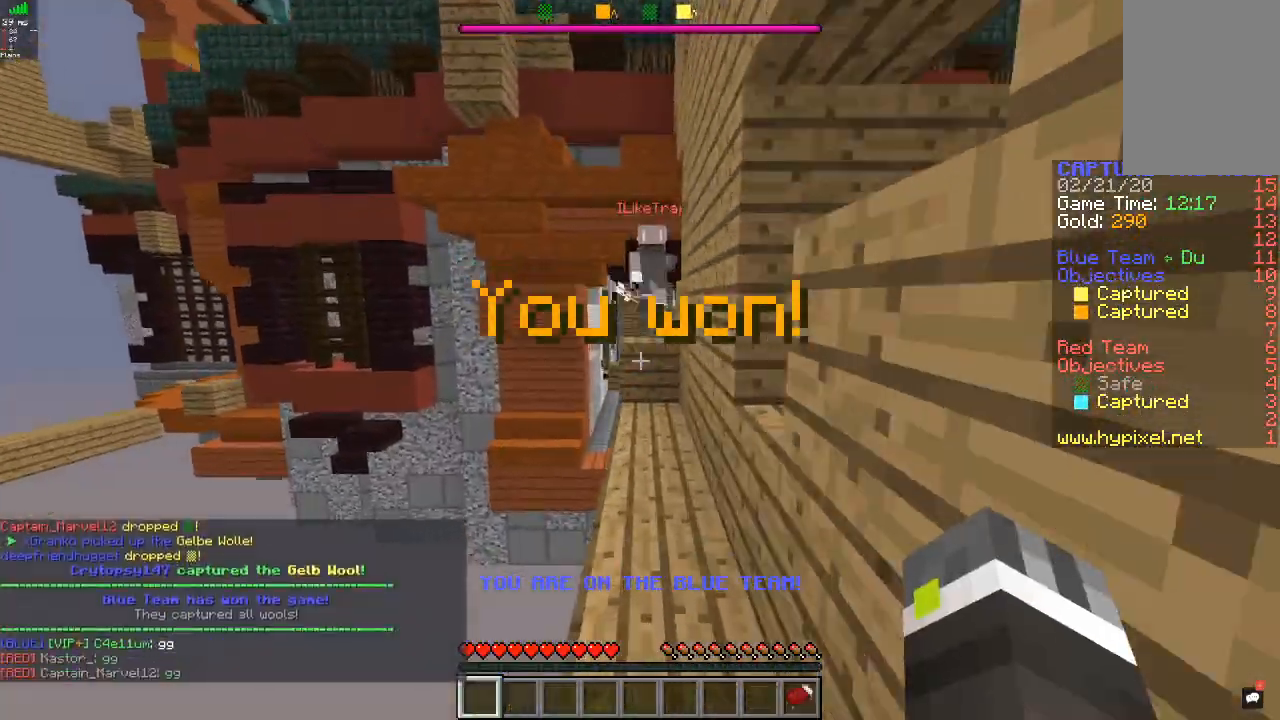
{"keys": ["w"], "mouse": [], "events": []}
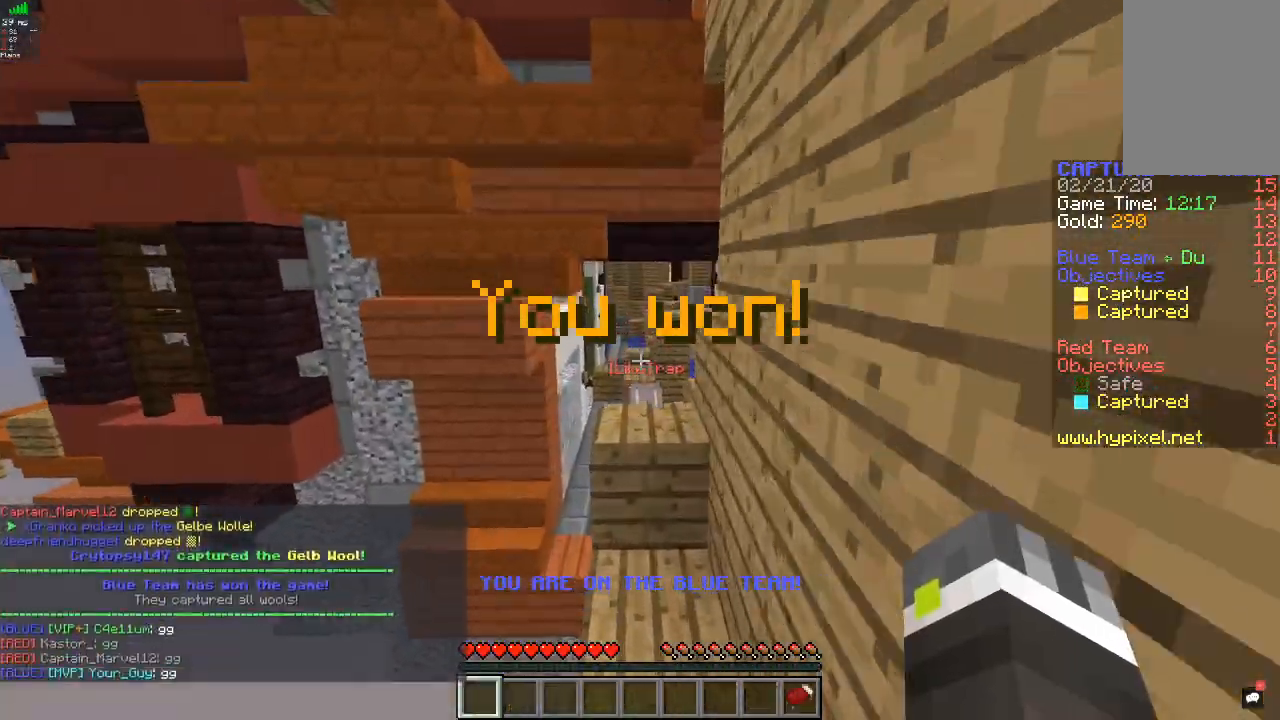
{"keys": ["a", "w"], "mouse": ["left"], "events": [[367, "a", "down"], [367, "mouse_left", "down"]]}
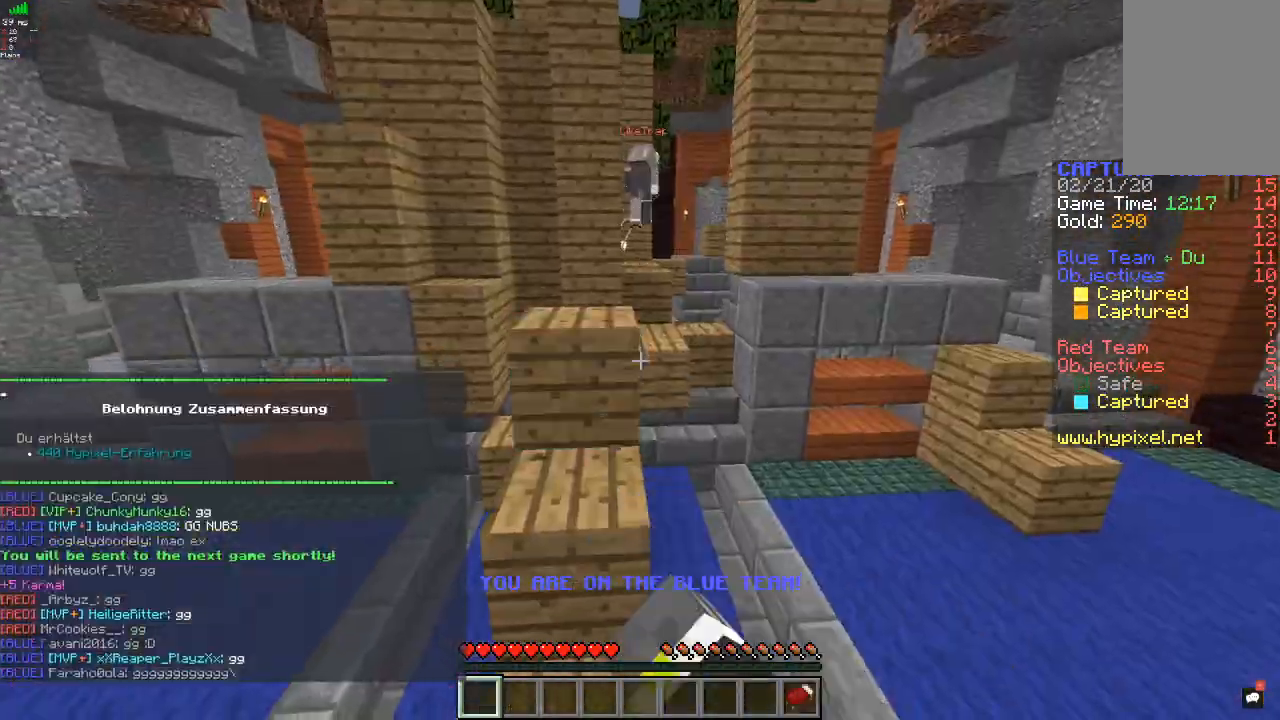
{"keys": ["w"], "mouse": ["left"], "events": [[233, "a", "up"]]}
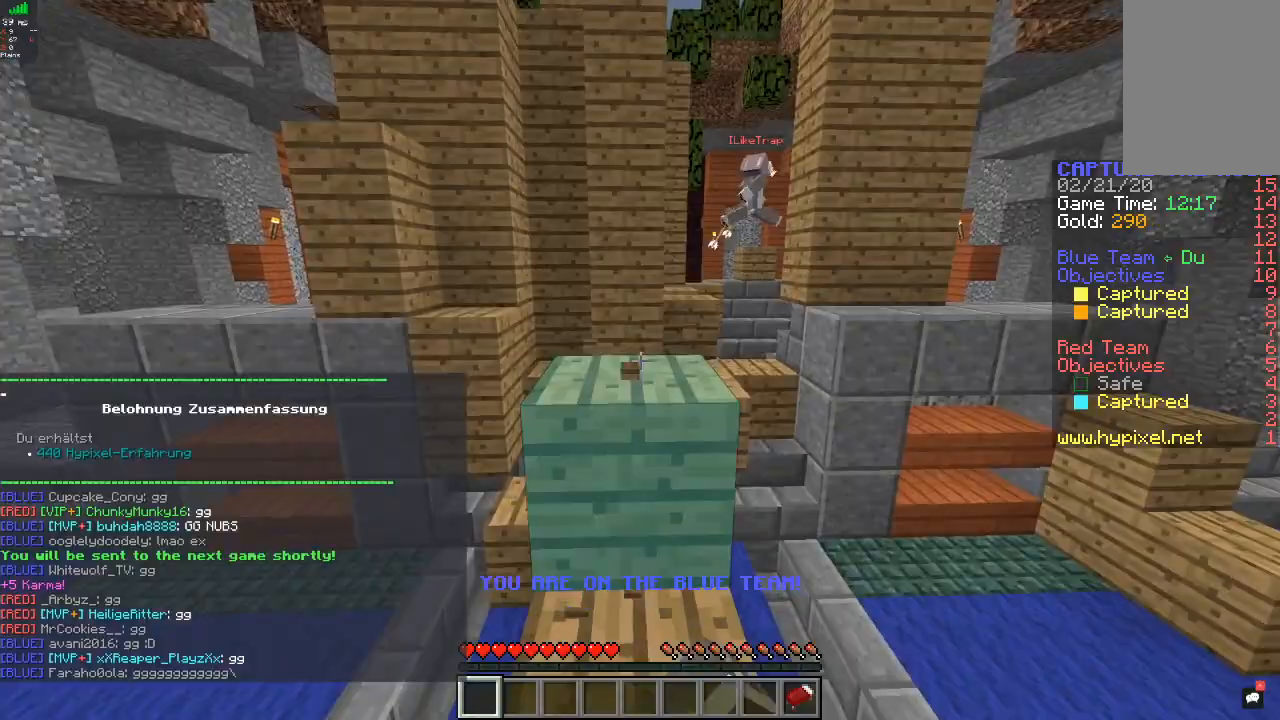
{"keys": ["w"], "mouse": ["left"], "events": []}
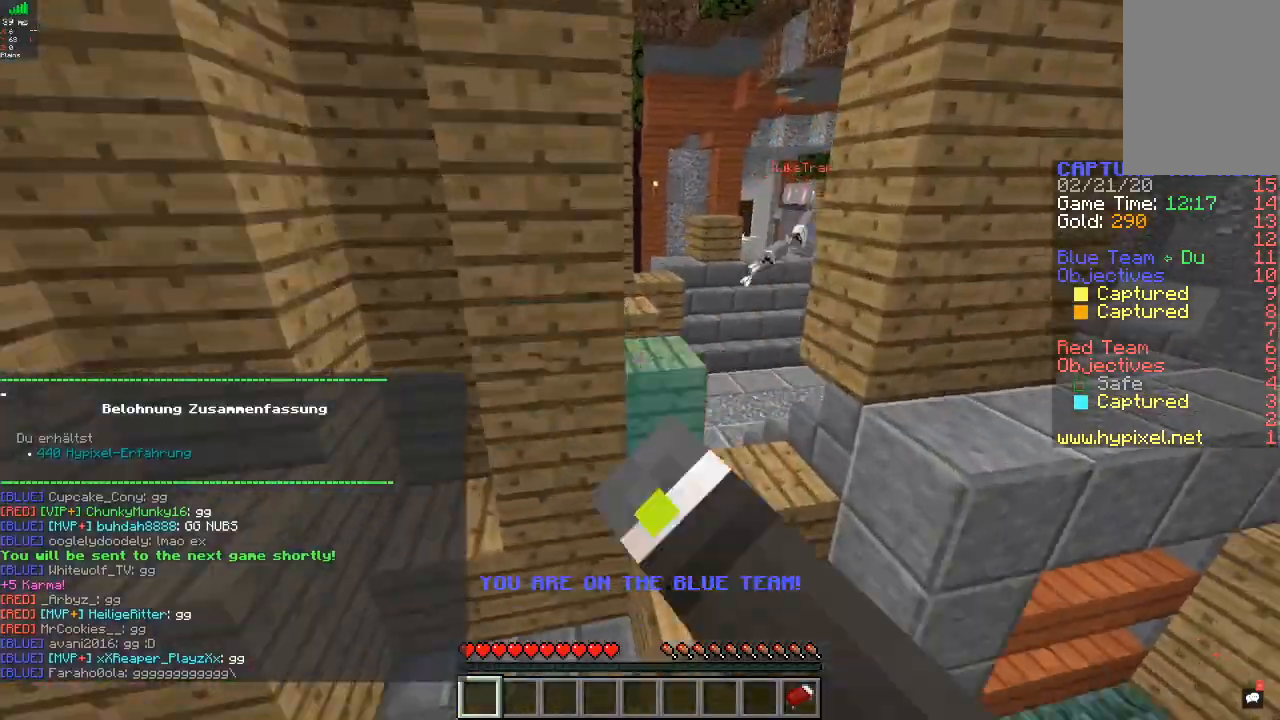
{"keys": ["d", "w"], "mouse": ["left"], "events": [[33, "d", "down"]]}
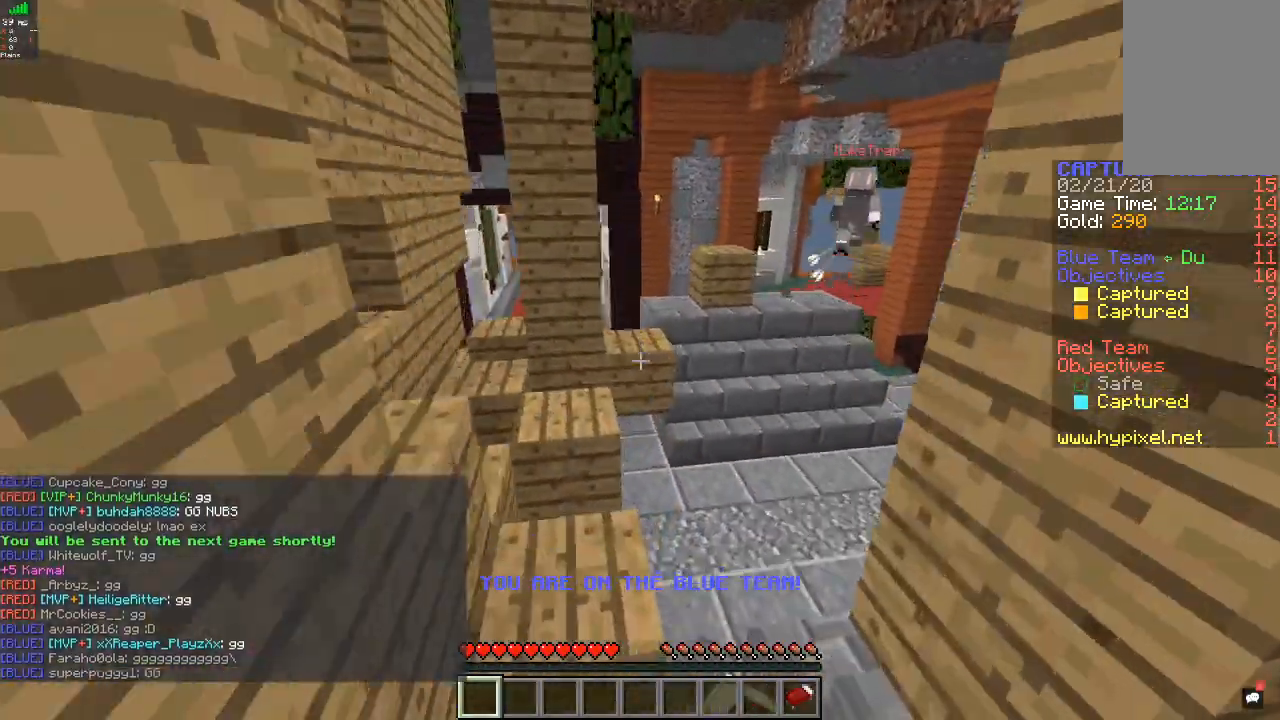
{"keys": ["a"], "mouse": ["left"], "events": [[33, "a", "down"], [33, "d", "up"], [300, "a", "up"], [400, "a", "down"], [500, "w", "up"]]}
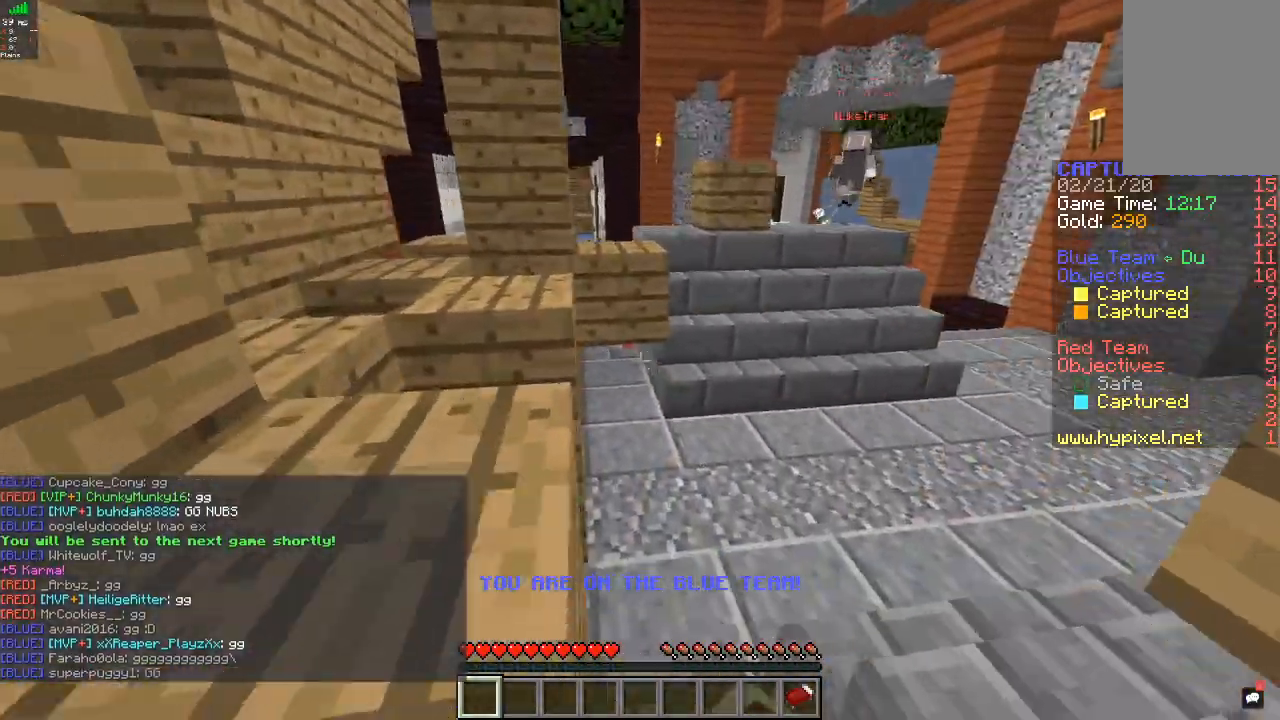
{"keys": ["w"], "mouse": ["left"], "events": [[300, "a", "up"], [433, "w", "down"]]}
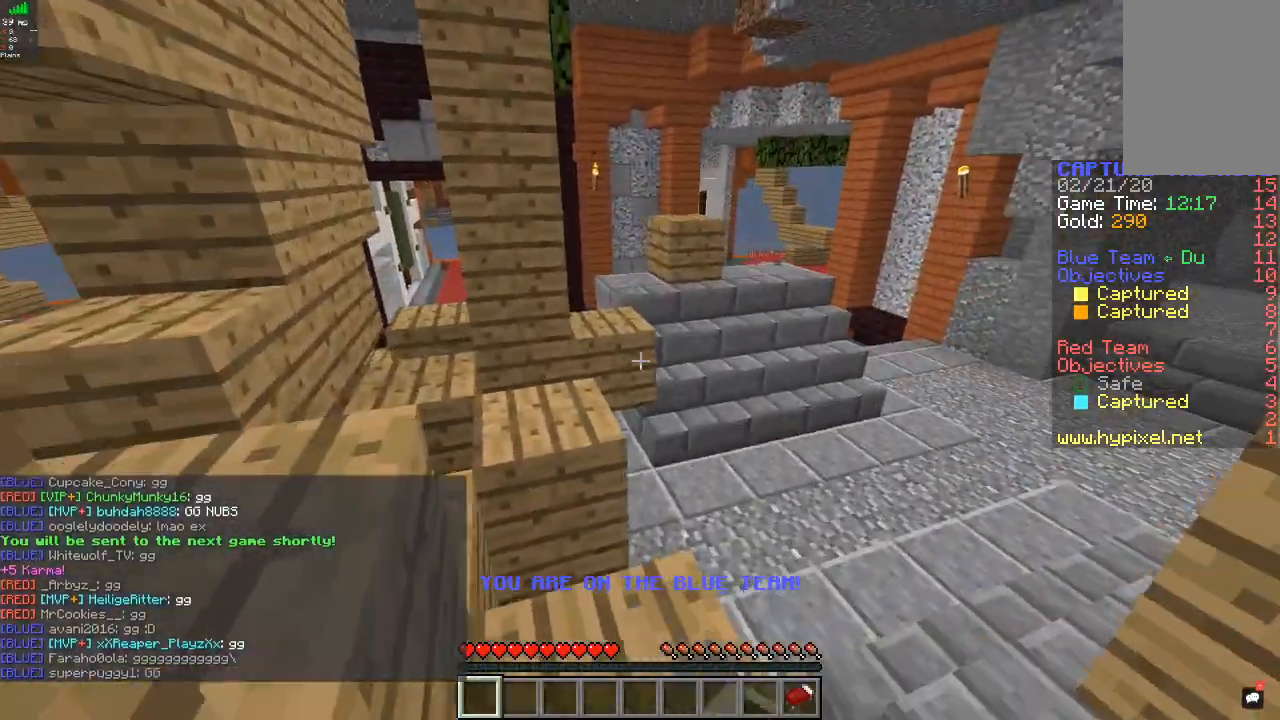
{"keys": [], "mouse": ["left"]}